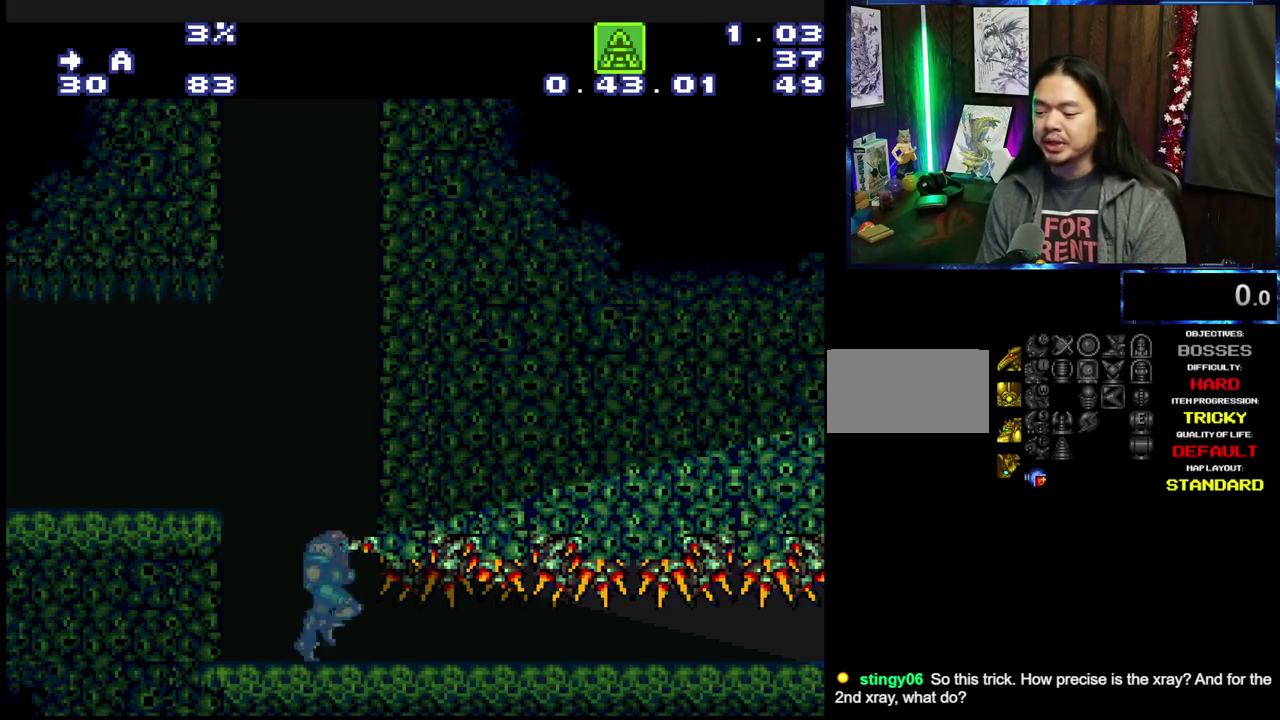
Gameplay with a controller (Nintendo layout); each line is a JSON object with the inputs held at the frame after it (dt_ms = milliseconds from this image to that frame). "events" lists button and stick changes between this image and that frame as [ms after this image, input, new state], when the widget could be followed in between. Not read: B DPAD_RIGHT L3 R3.
{"dt_ms": 500, "buttons": ["A"], "events": []}
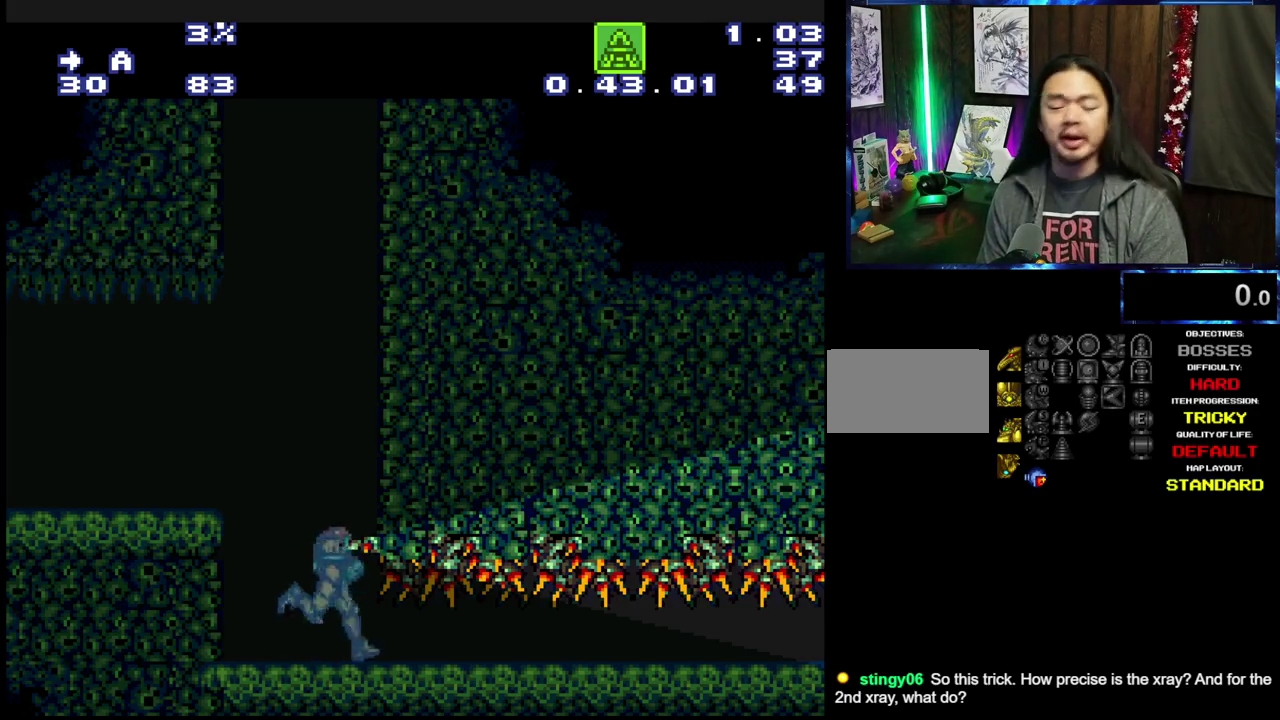
{"dt_ms": 500, "buttons": ["A"], "events": []}
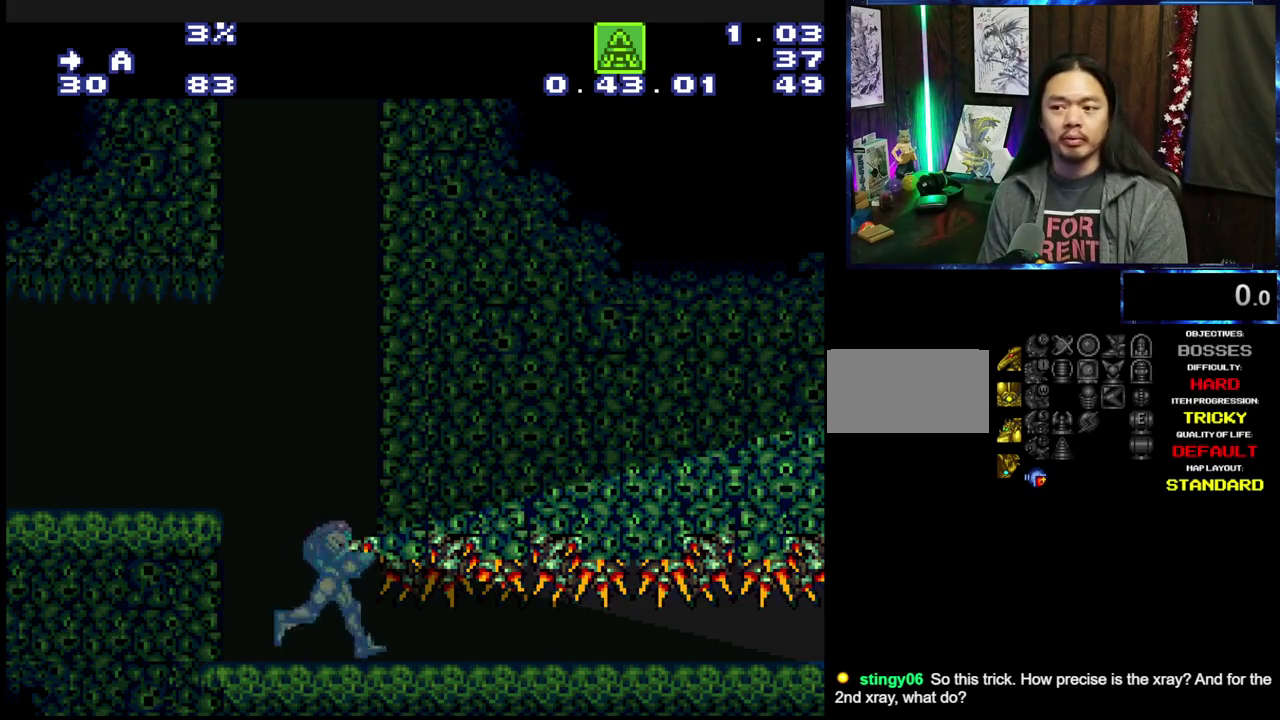
{"dt_ms": 500, "buttons": ["A"], "events": []}
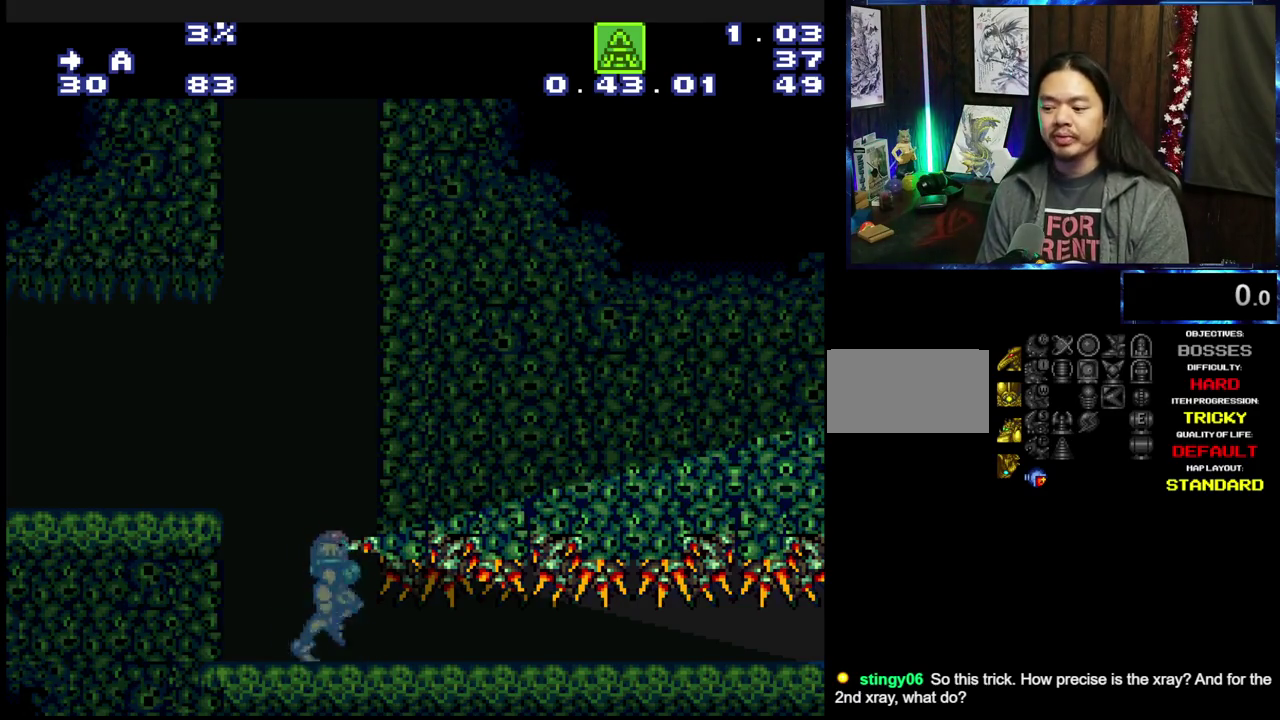
{"dt_ms": 500, "buttons": ["A"], "events": []}
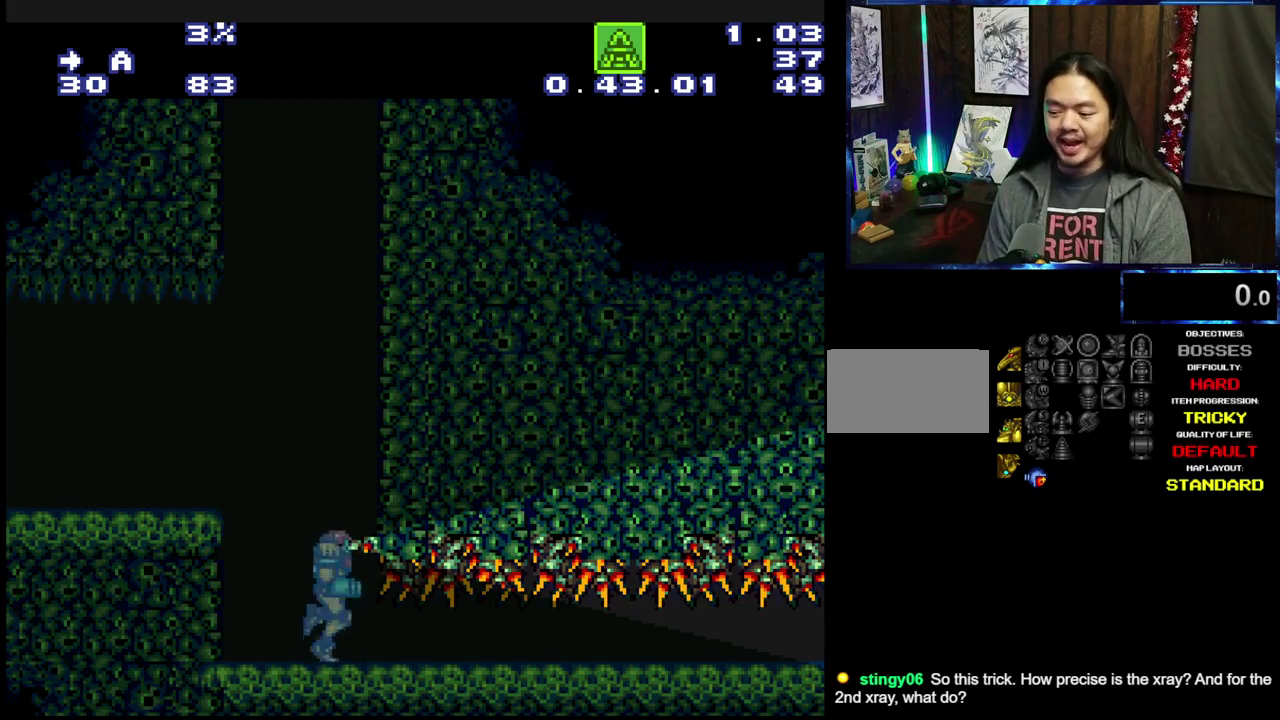
{"dt_ms": 500, "buttons": ["A"], "events": []}
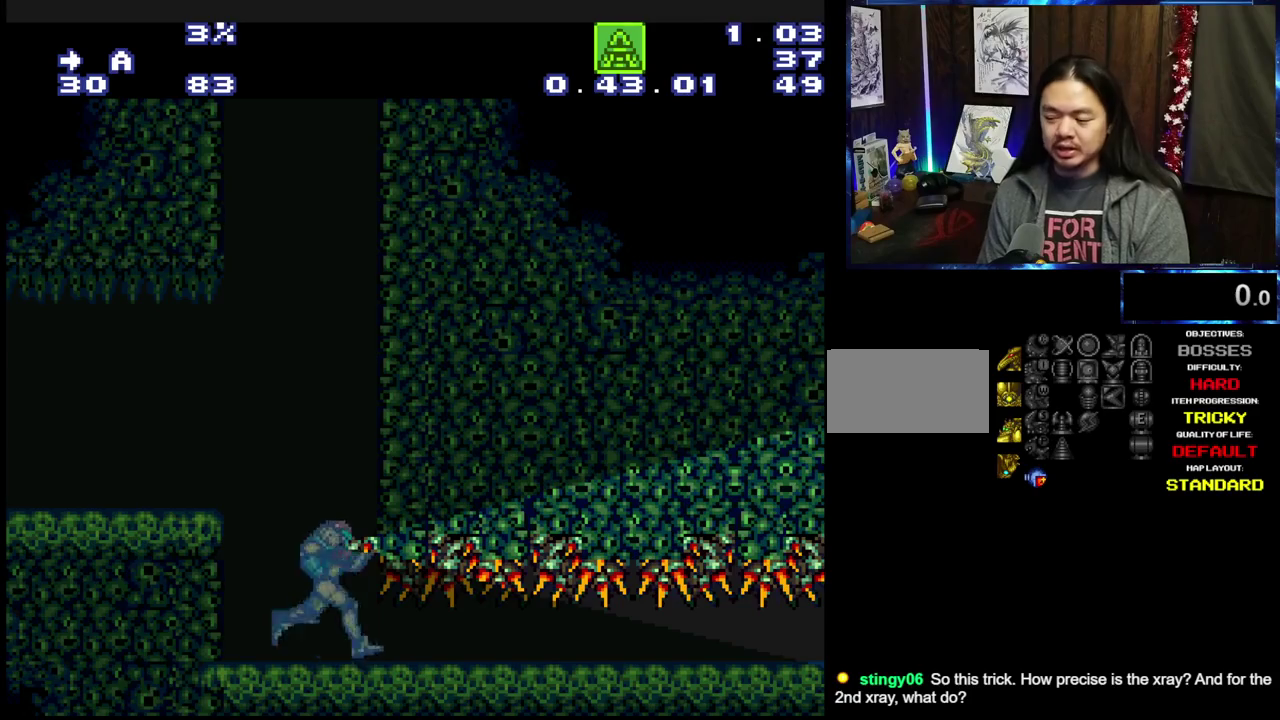
{"dt_ms": 500, "buttons": ["A"], "events": []}
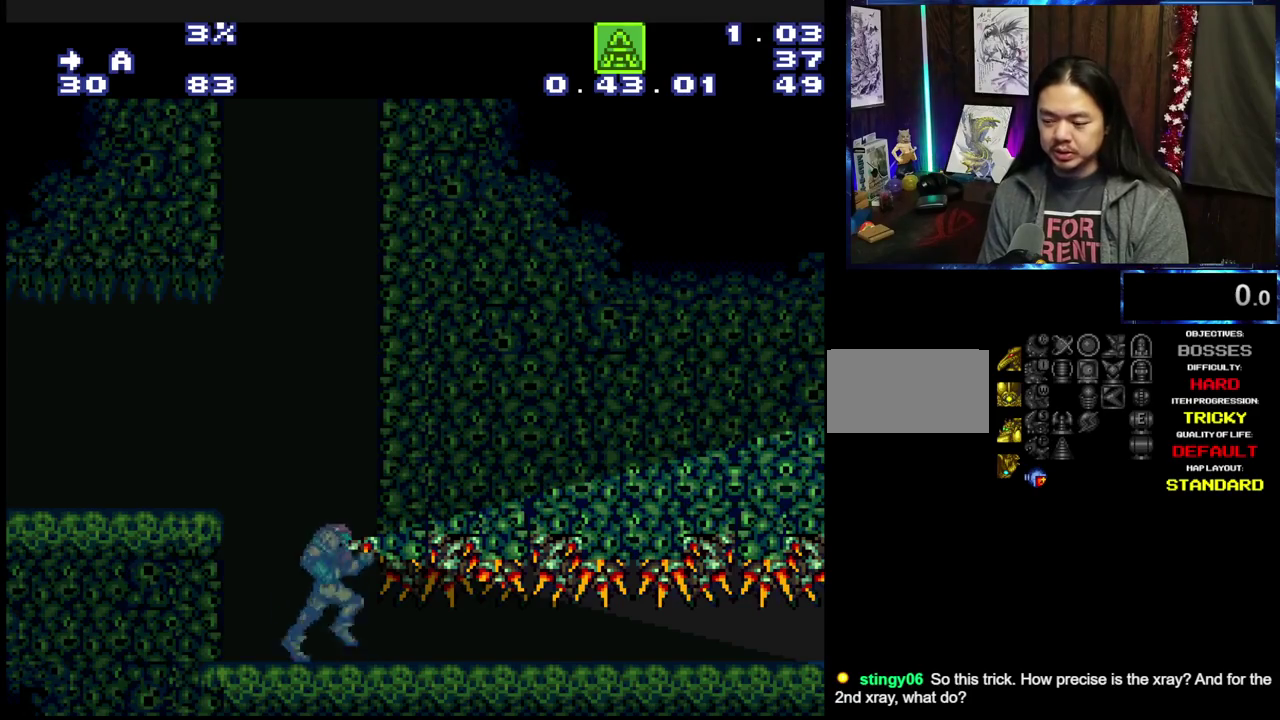
{"dt_ms": 500, "buttons": ["A"], "events": []}
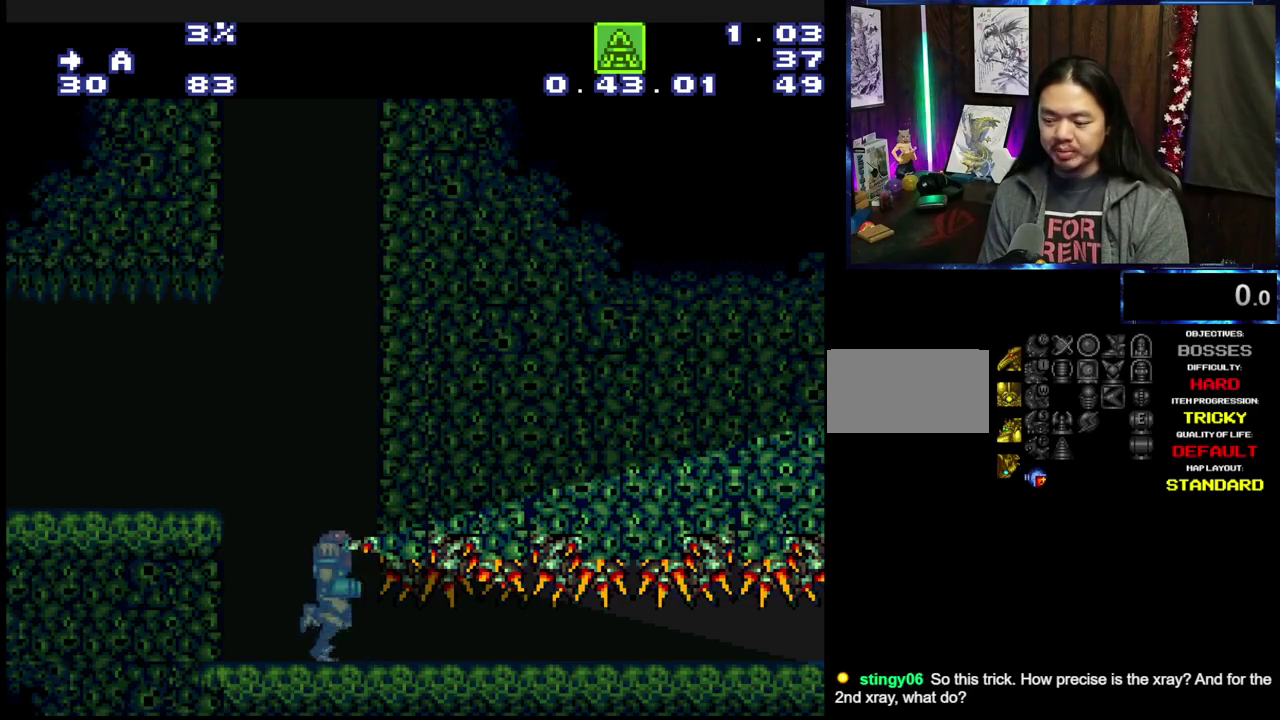
{"dt_ms": 500, "buttons": ["A"], "events": []}
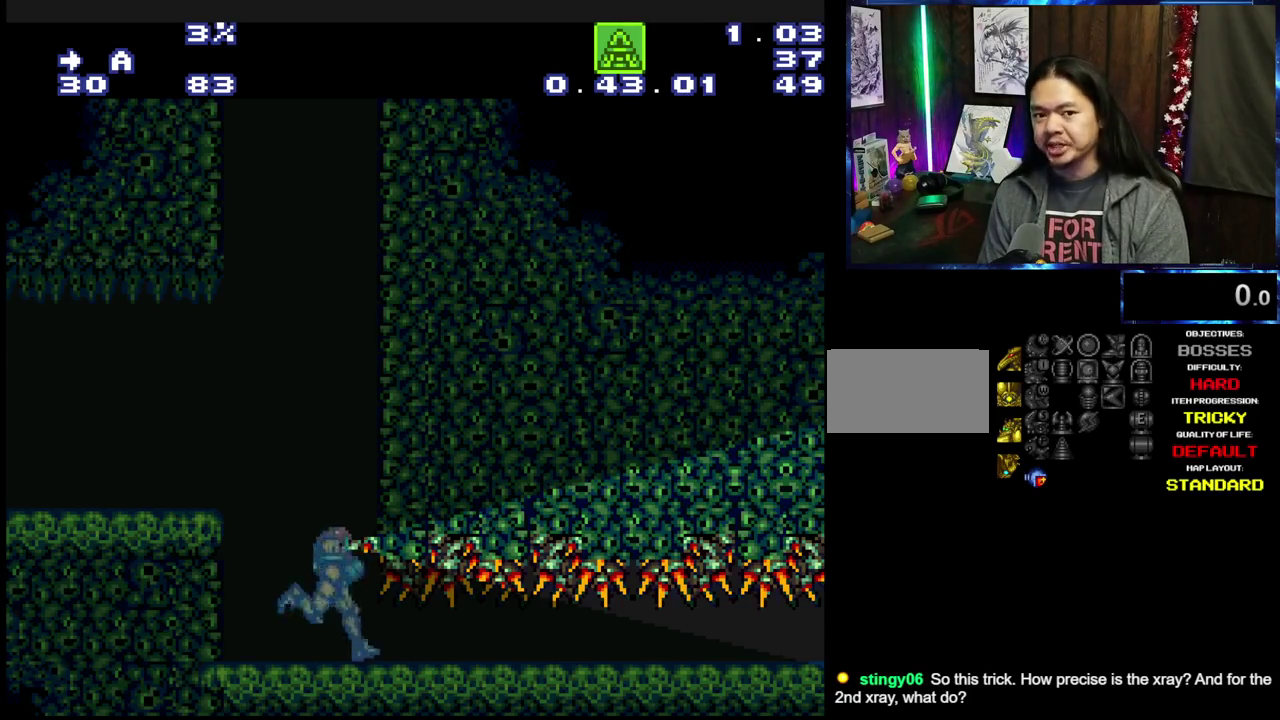
{"dt_ms": 500, "buttons": ["A"], "events": []}
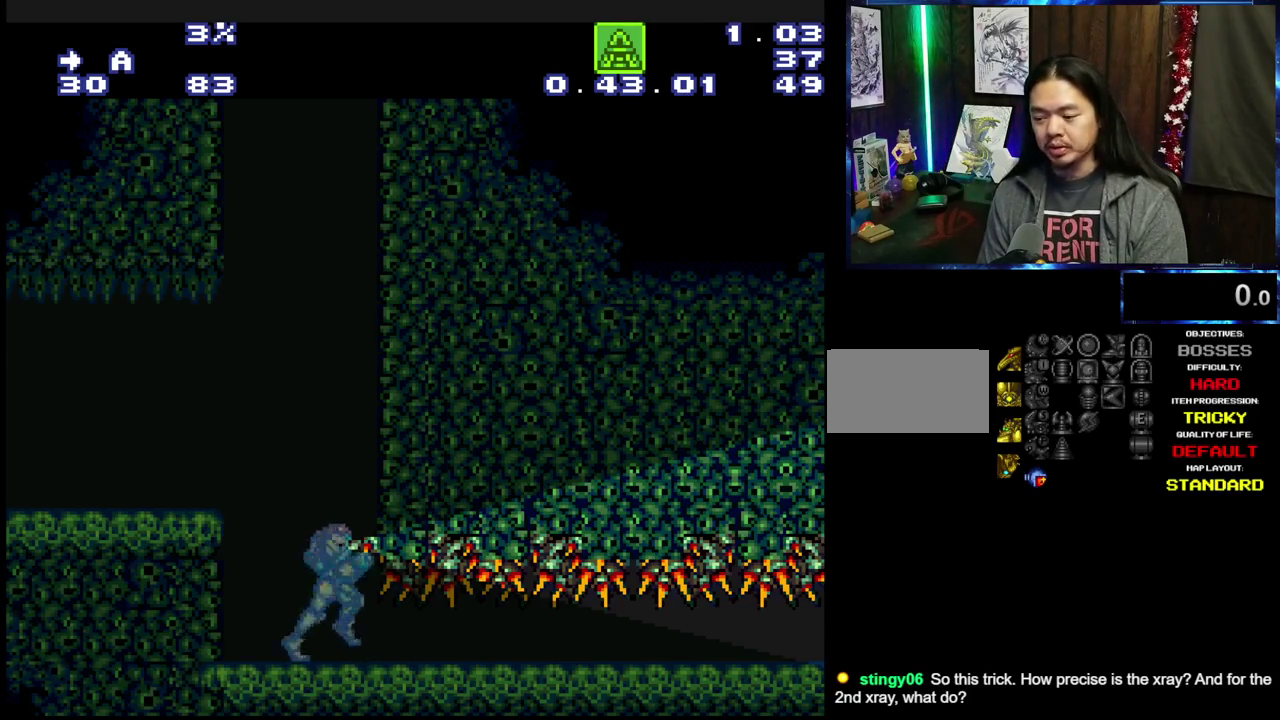
{"dt_ms": 500, "buttons": ["A"], "events": []}
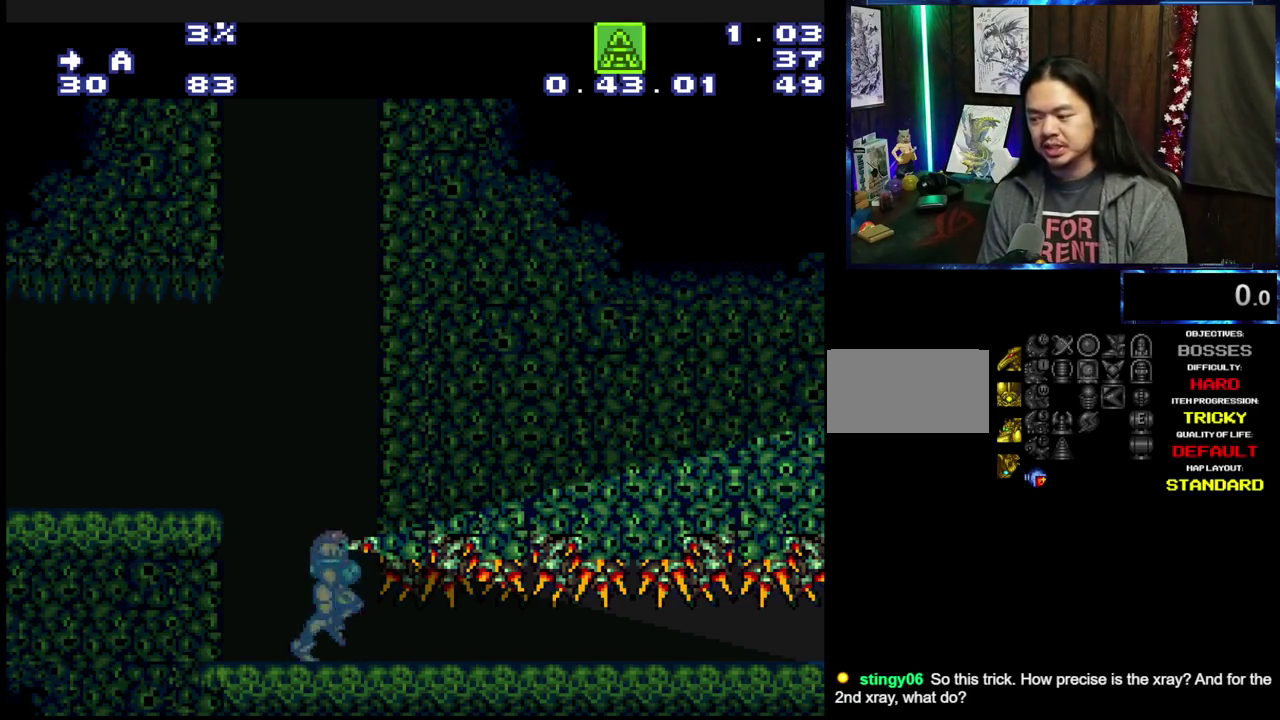
{"dt_ms": 500, "buttons": ["A"], "events": []}
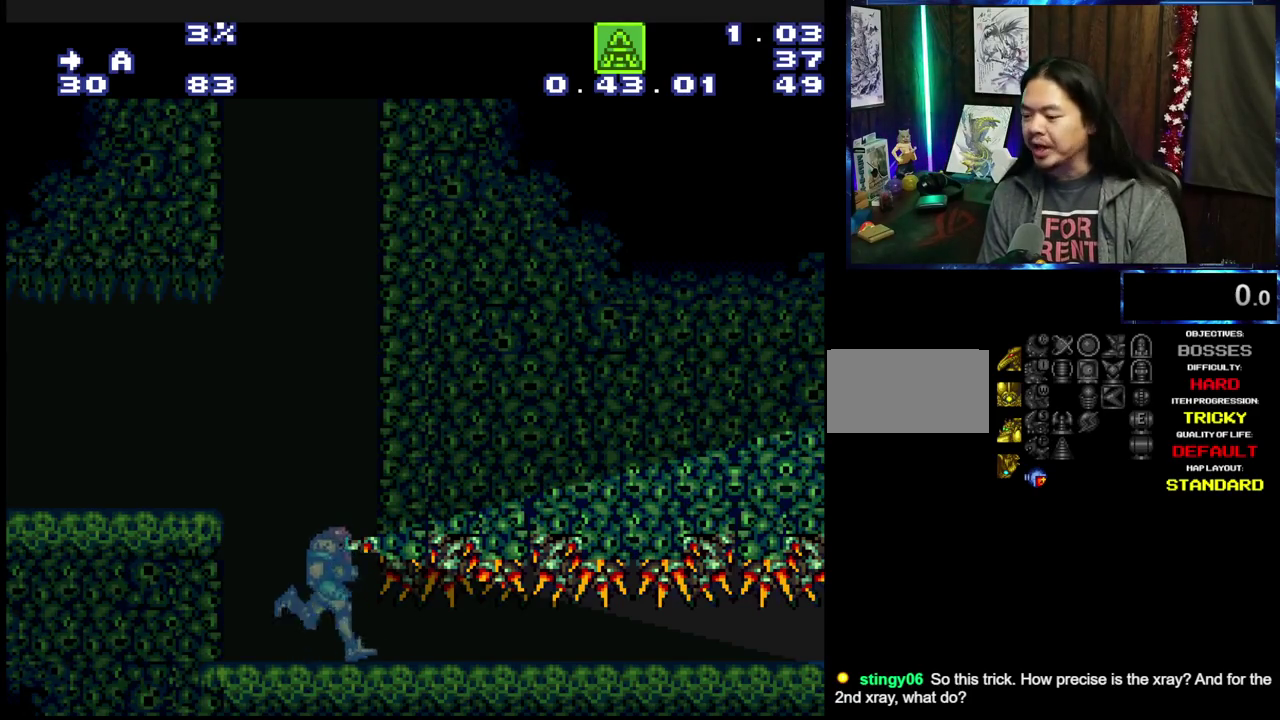
{"dt_ms": 500, "buttons": ["A"], "events": []}
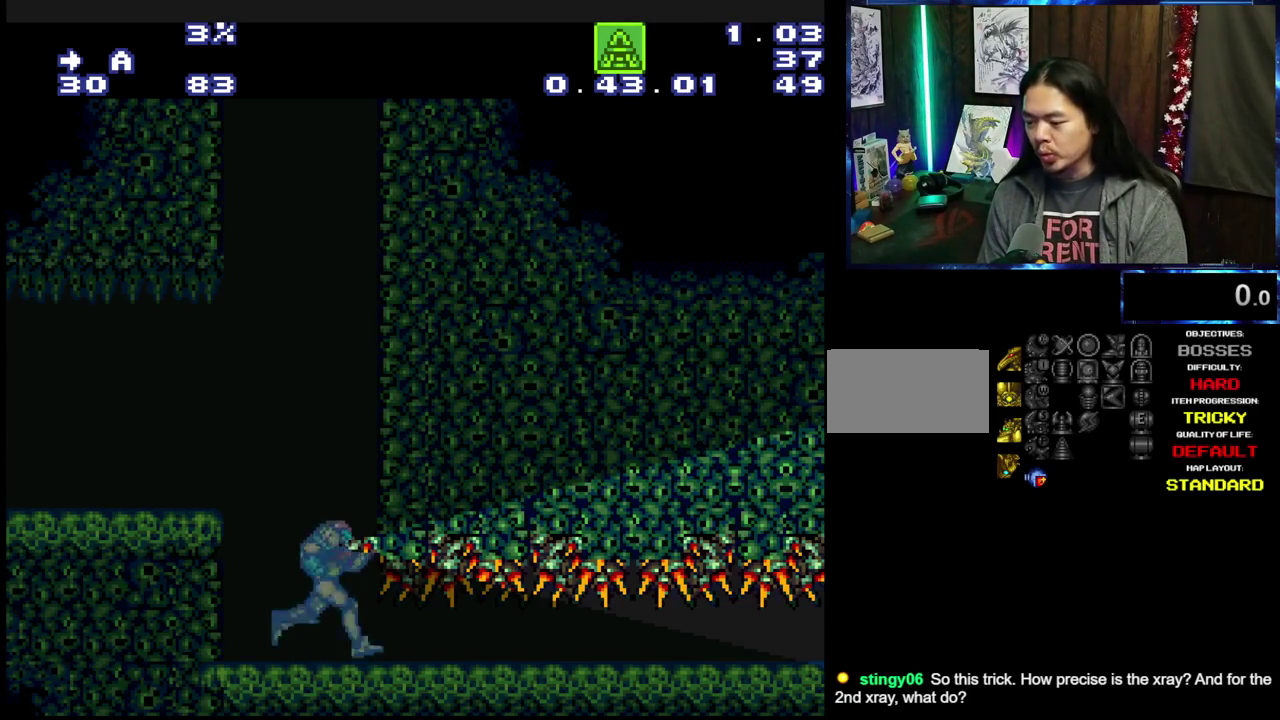
{"dt_ms": 500, "buttons": ["A"], "events": []}
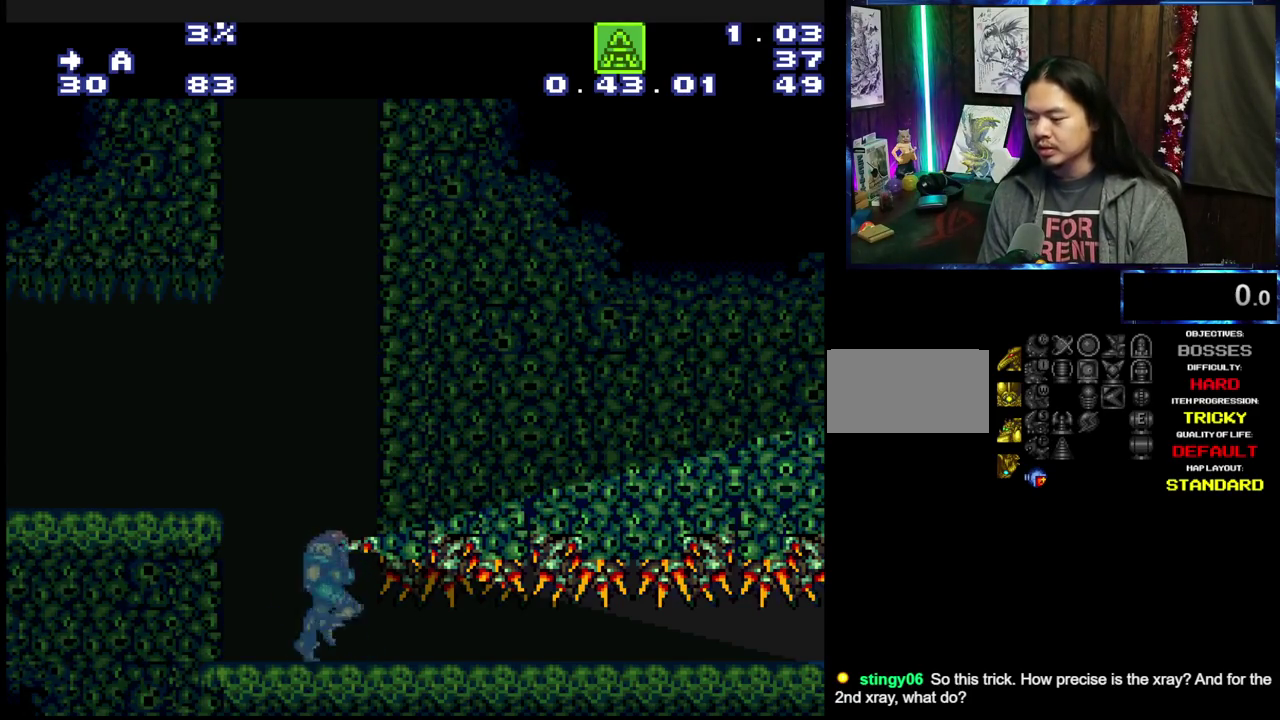
{"dt_ms": 500, "buttons": ["A"], "events": []}
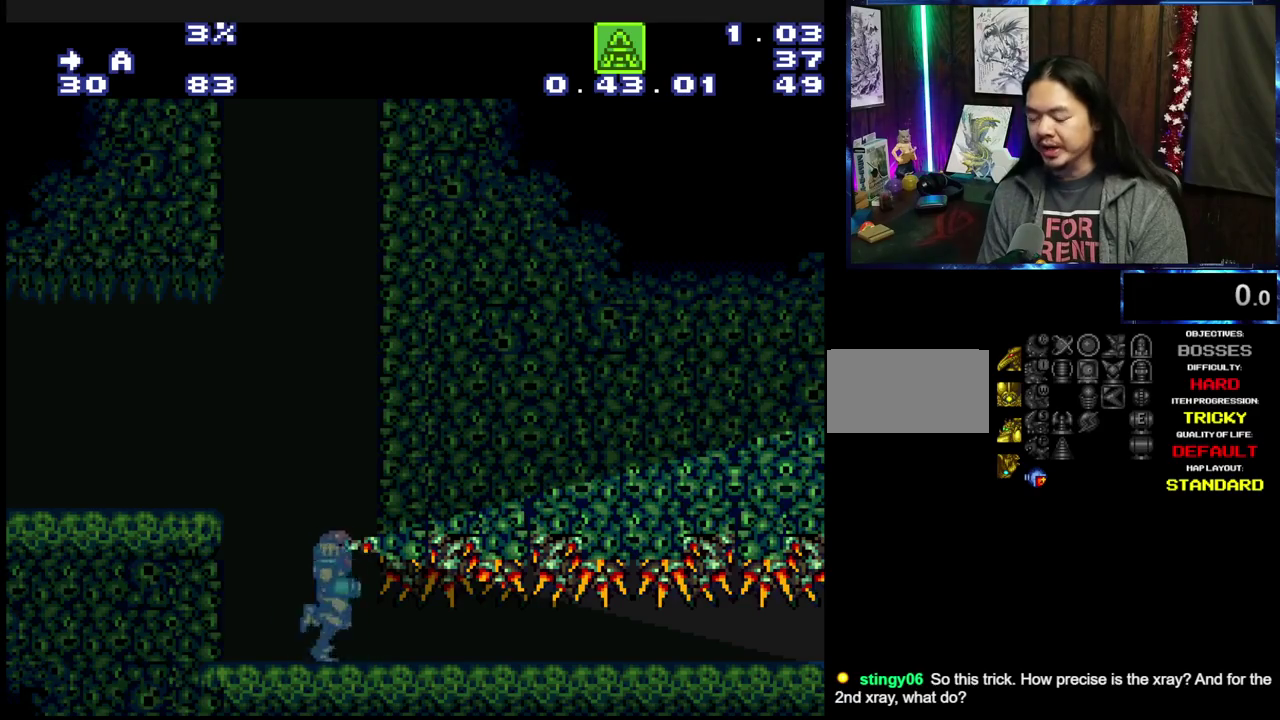
{"dt_ms": 500, "buttons": ["A"], "events": []}
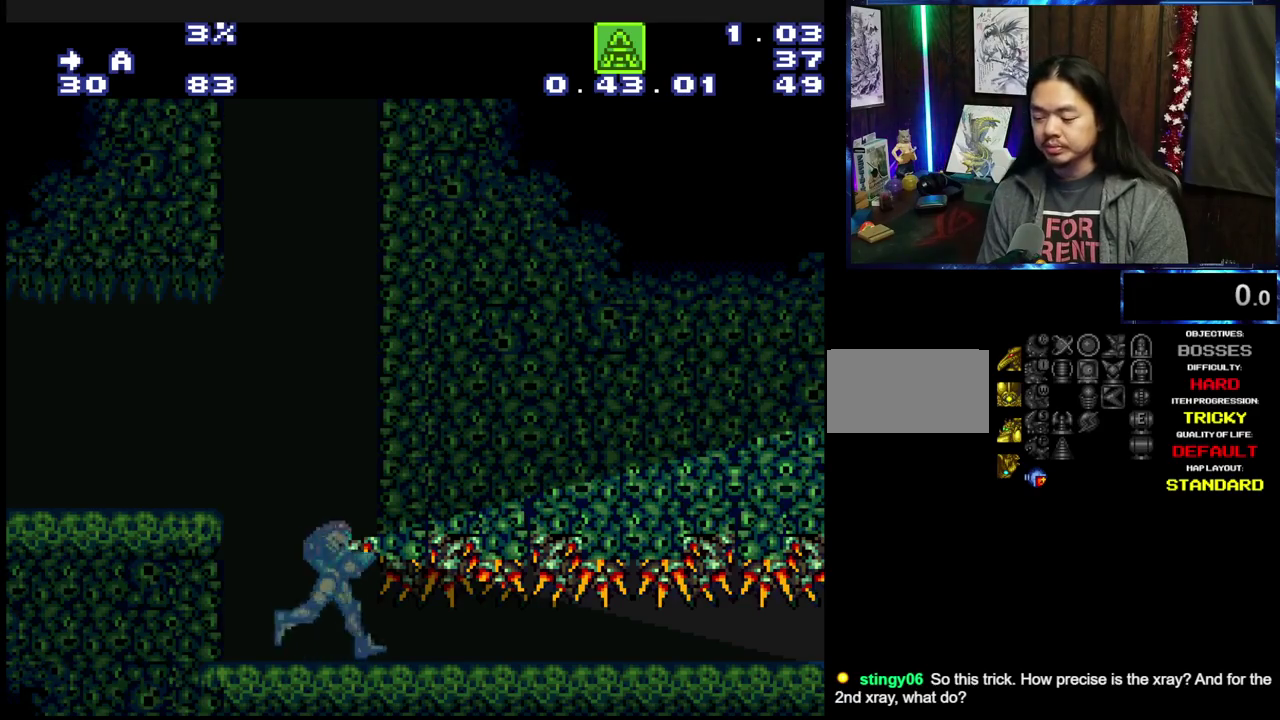
{"dt_ms": 500, "buttons": ["A"], "events": []}
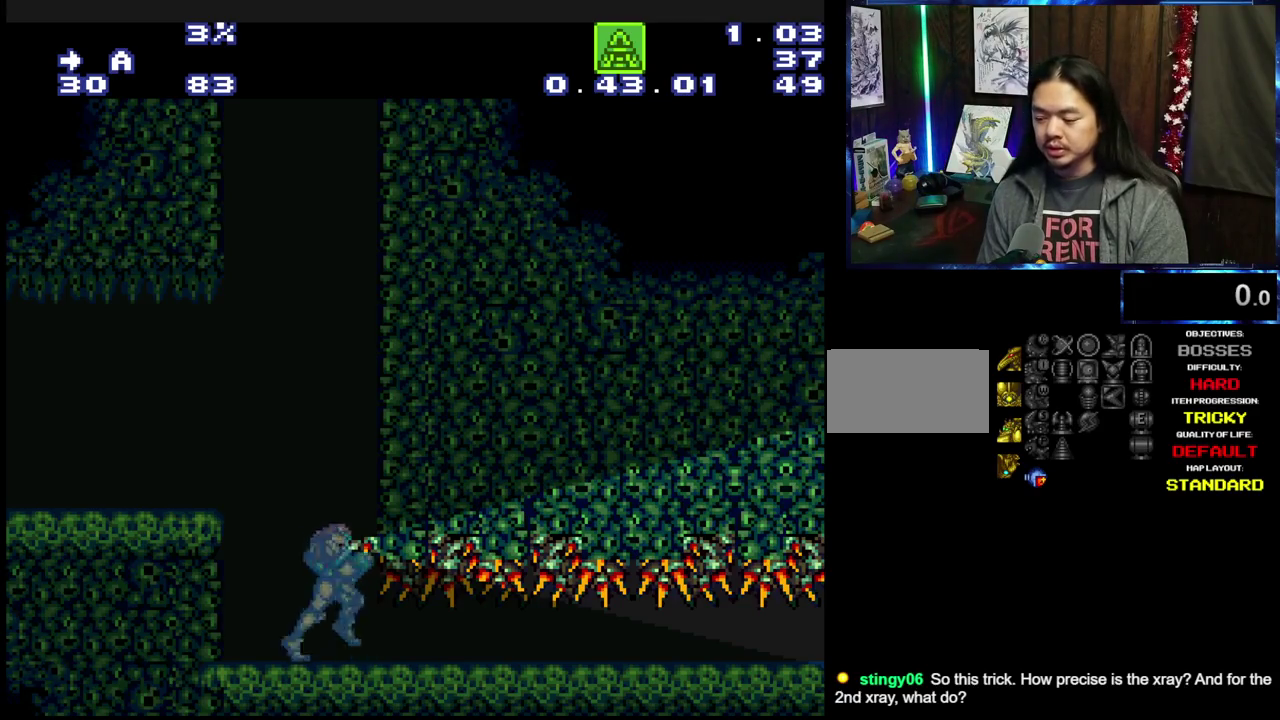
{"dt_ms": 400, "buttons": ["DPAD_LEFT"], "events": [[234, "DPAD_DOWN", "down"], [250, "A", "up"], [300, "DPAD_LEFT", "down"], [334, "DPAD_DOWN", "up"]]}
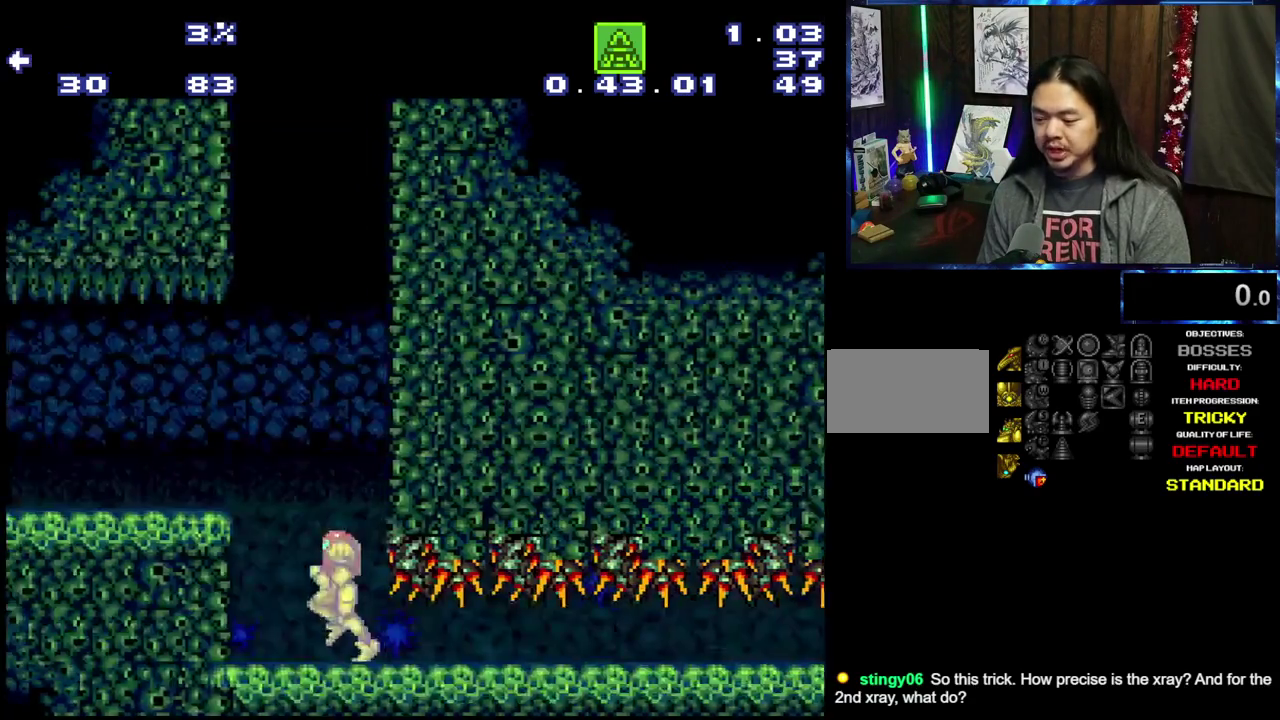
{"dt_ms": 600, "buttons": [], "events": [[167, "DPAD_LEFT", "up"]]}
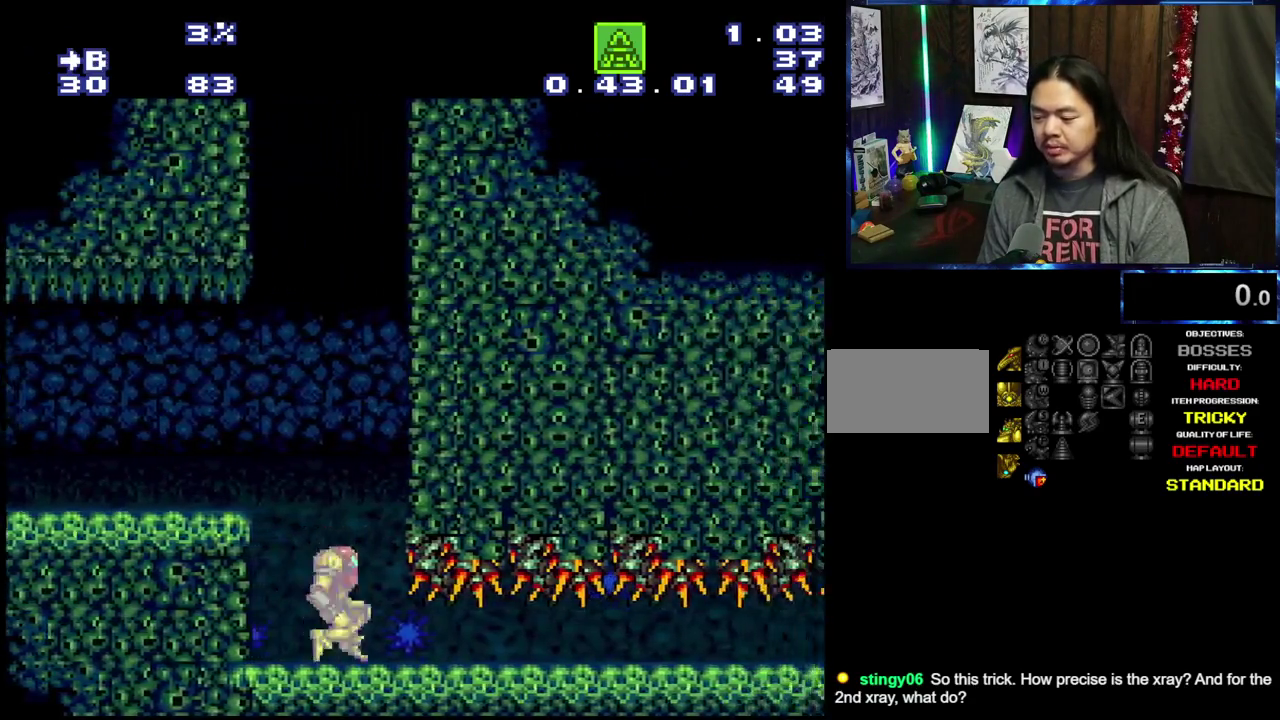
{"dt_ms": 600, "buttons": ["A", "DPAD_DOWN"], "events": [[434, "DPAD_DOWN", "down"], [500, "DPAD_DOWN", "up"], [534, "A", "down"], [600, "DPAD_DOWN", "down"]]}
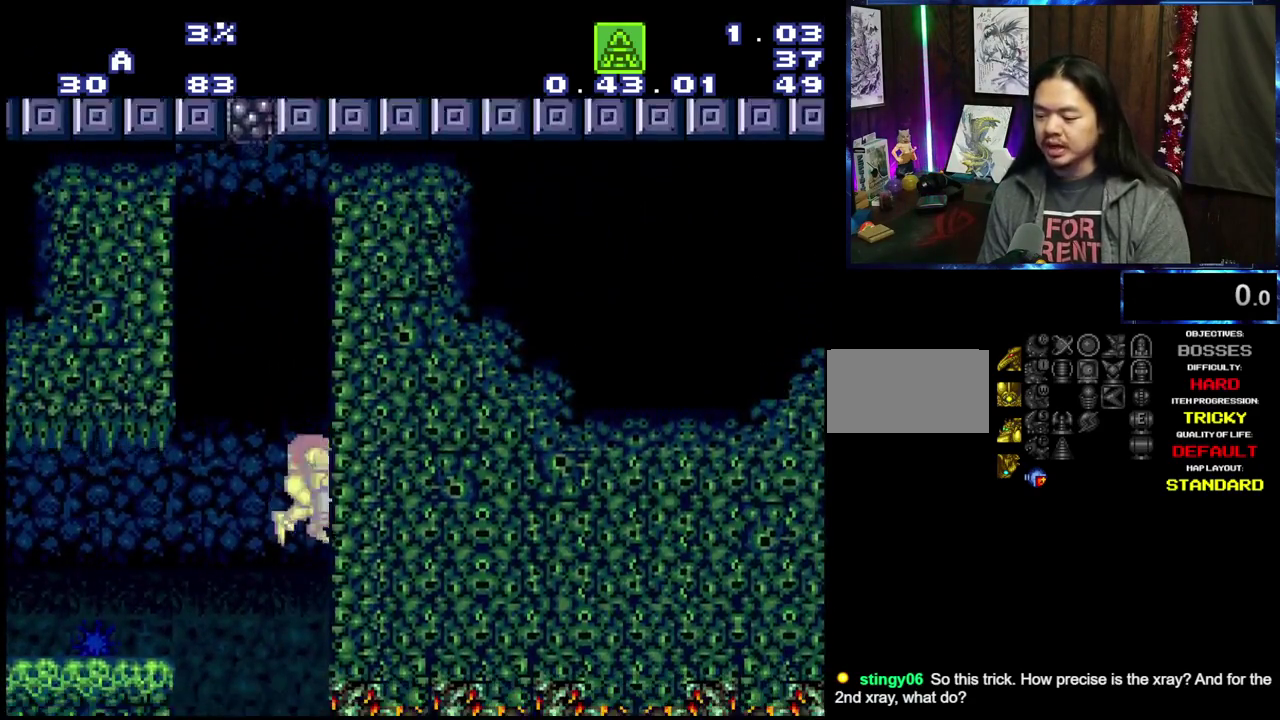
{"dt_ms": 400, "buttons": ["A"], "events": [[67, "DPAD_DOWN", "up"]]}
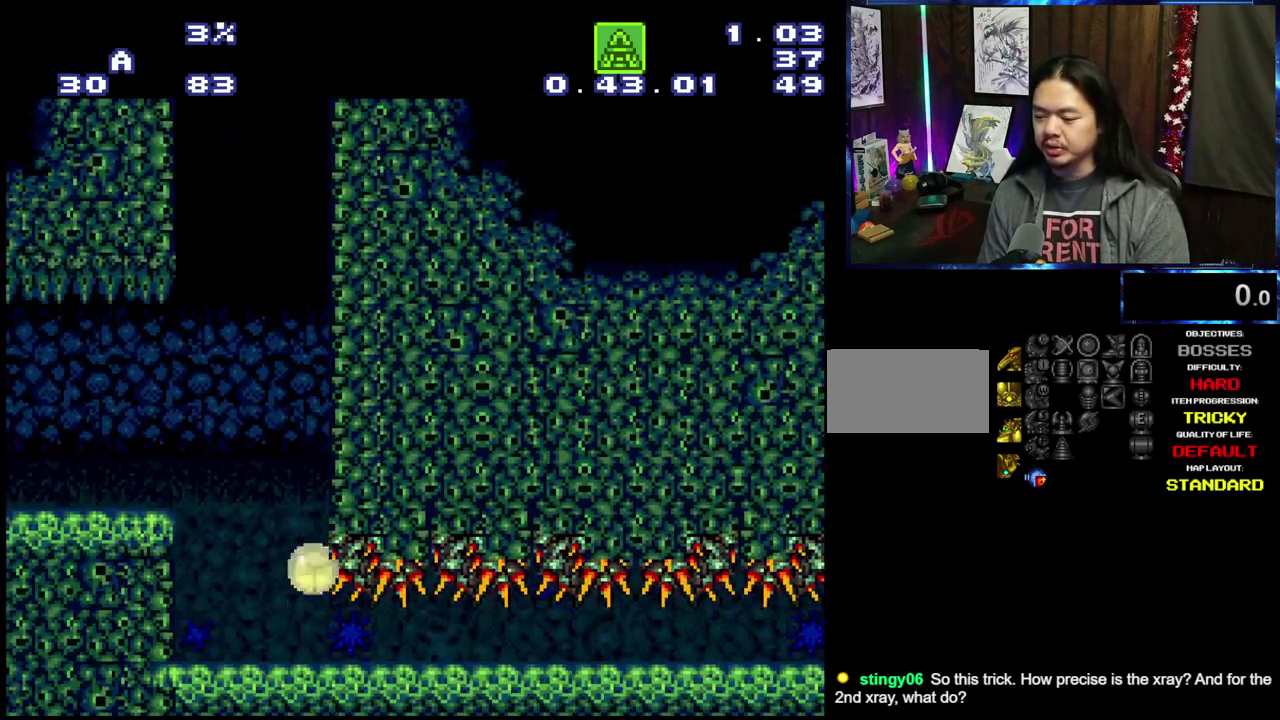
{"dt_ms": 300, "buttons": ["A"], "events": []}
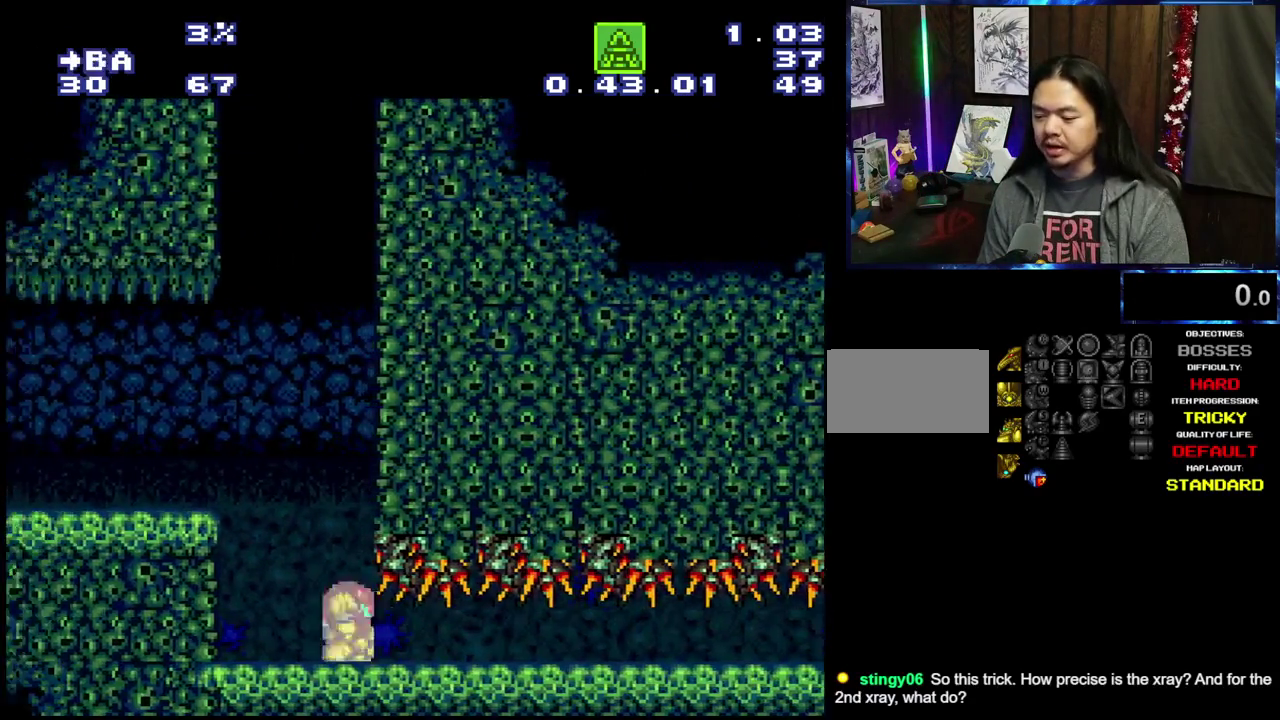
{"dt_ms": 400, "buttons": ["A"], "events": []}
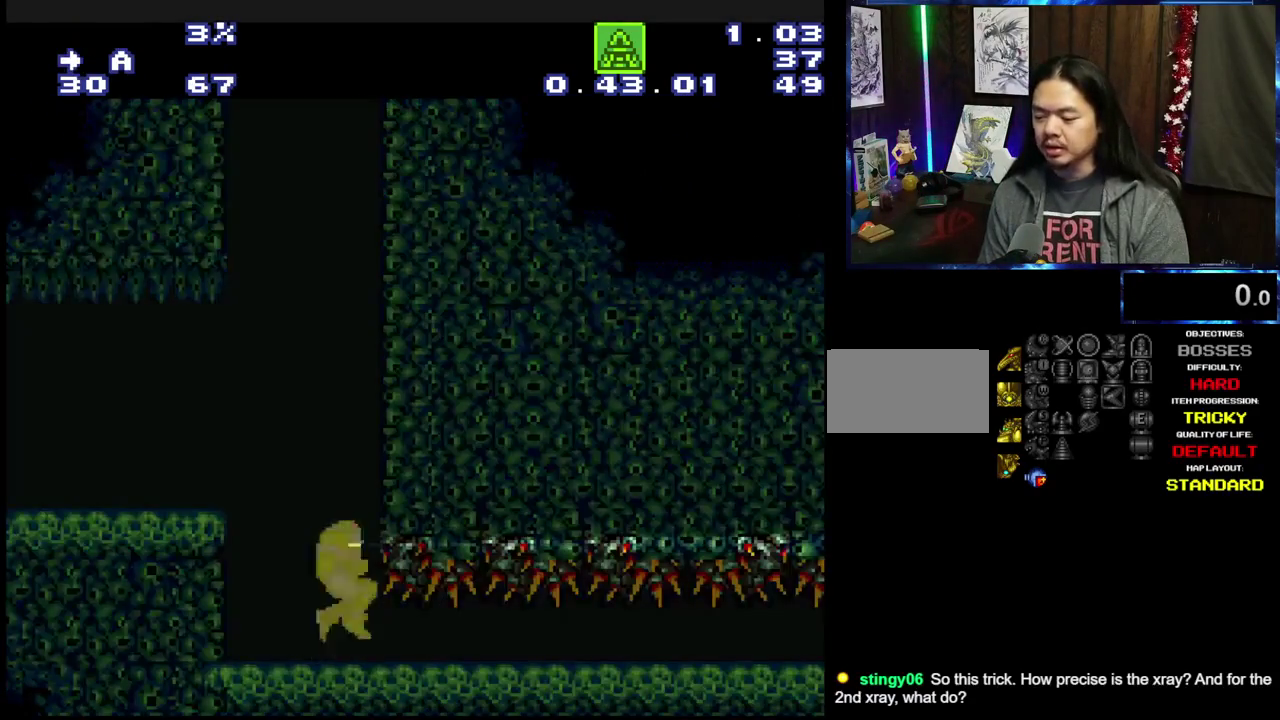
{"dt_ms": 300, "buttons": ["A"], "events": []}
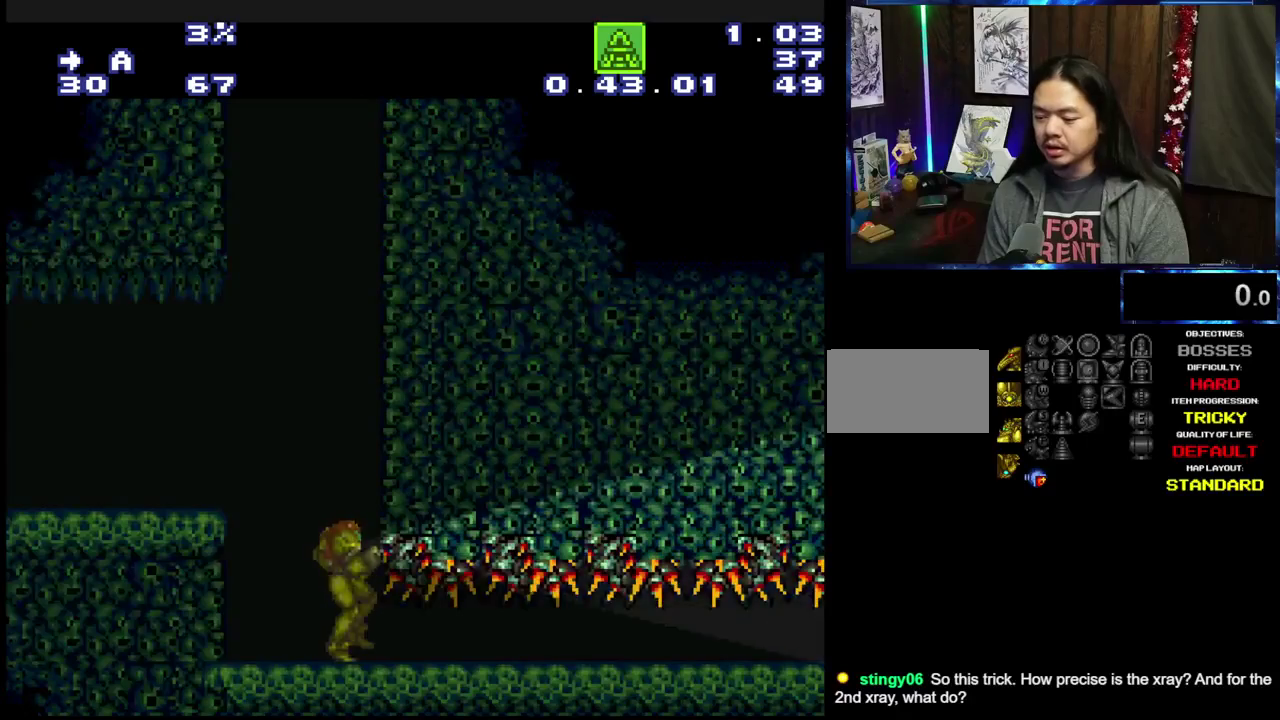
{"dt_ms": 500, "buttons": [], "events": [[117, "A", "up"]]}
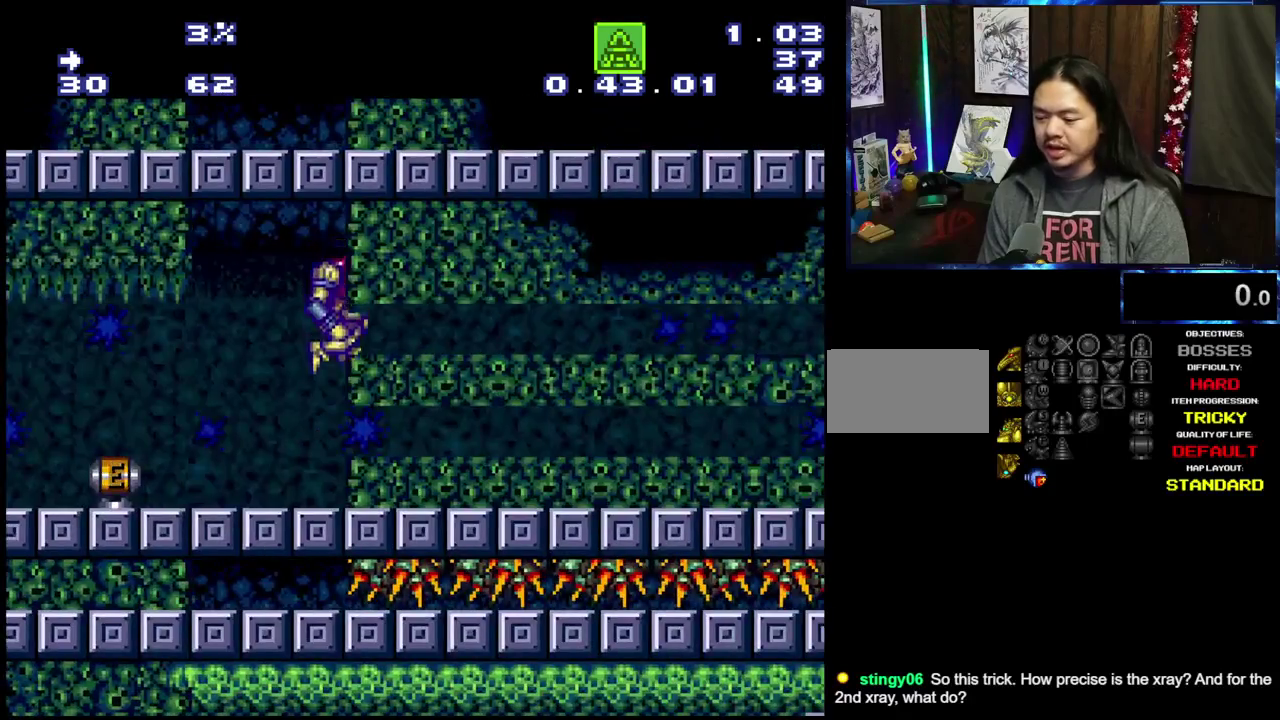
{"dt_ms": 600, "buttons": ["DPAD_LEFT"], "events": [[600, "DPAD_LEFT", "down"]]}
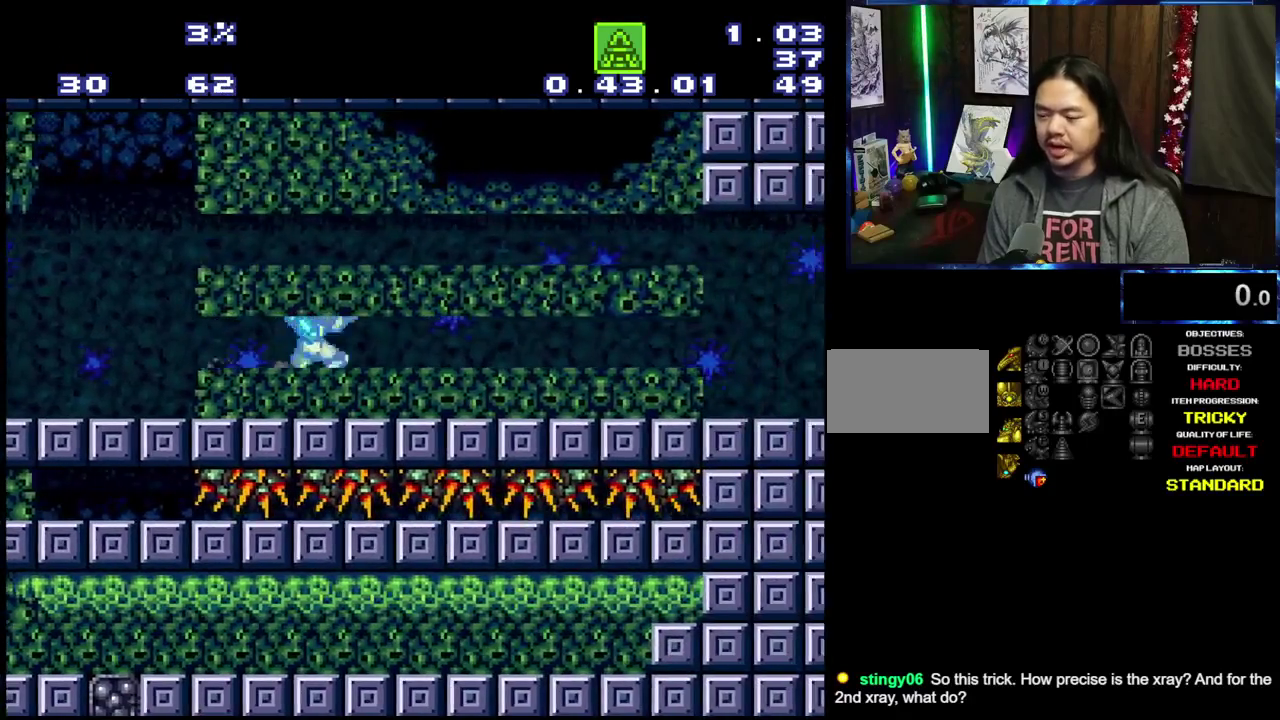
{"dt_ms": 400, "buttons": ["DPAD_LEFT"], "events": []}
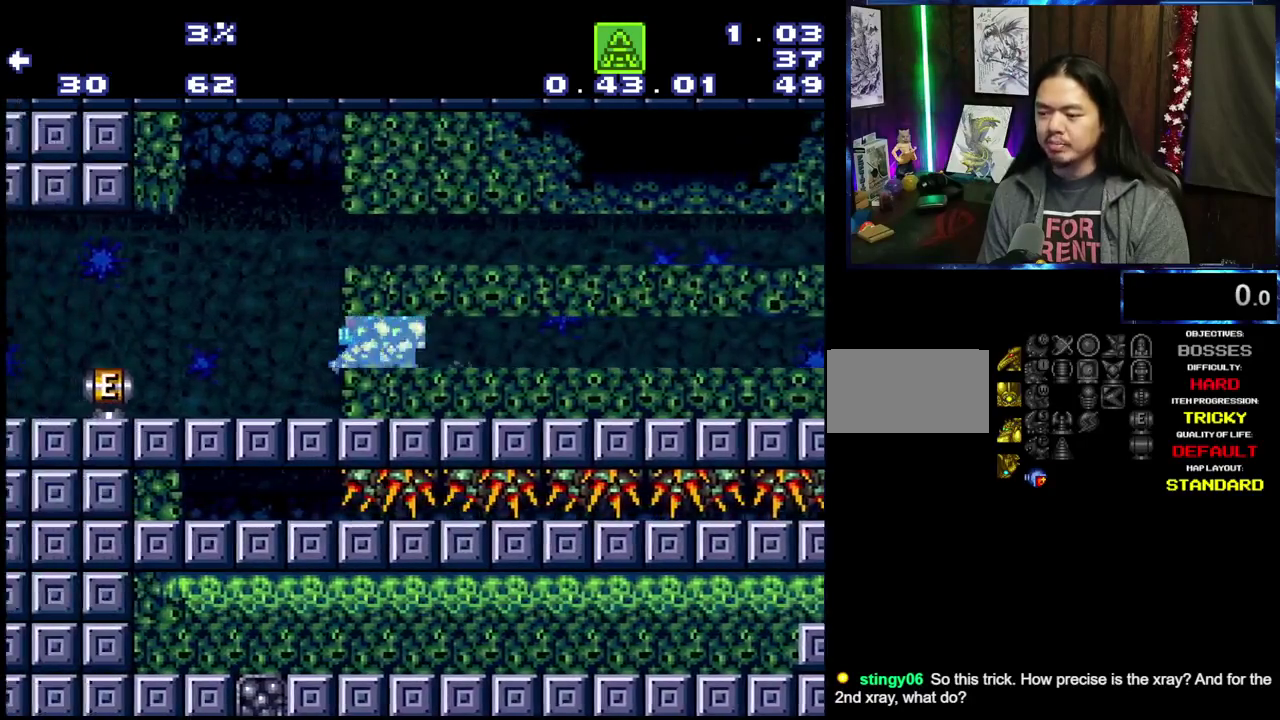
{"dt_ms": 500, "buttons": ["DPAD_LEFT"], "events": []}
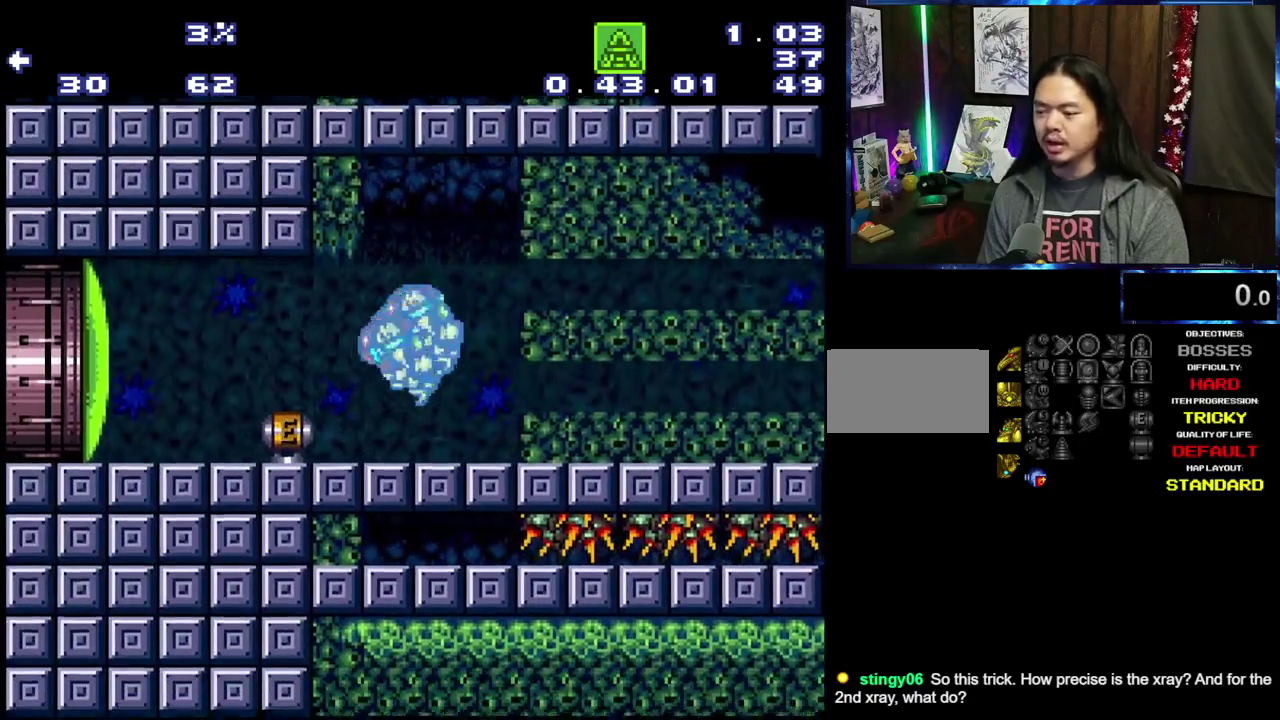
{"dt_ms": 600, "buttons": [], "events": [[150, "DPAD_LEFT", "up"]]}
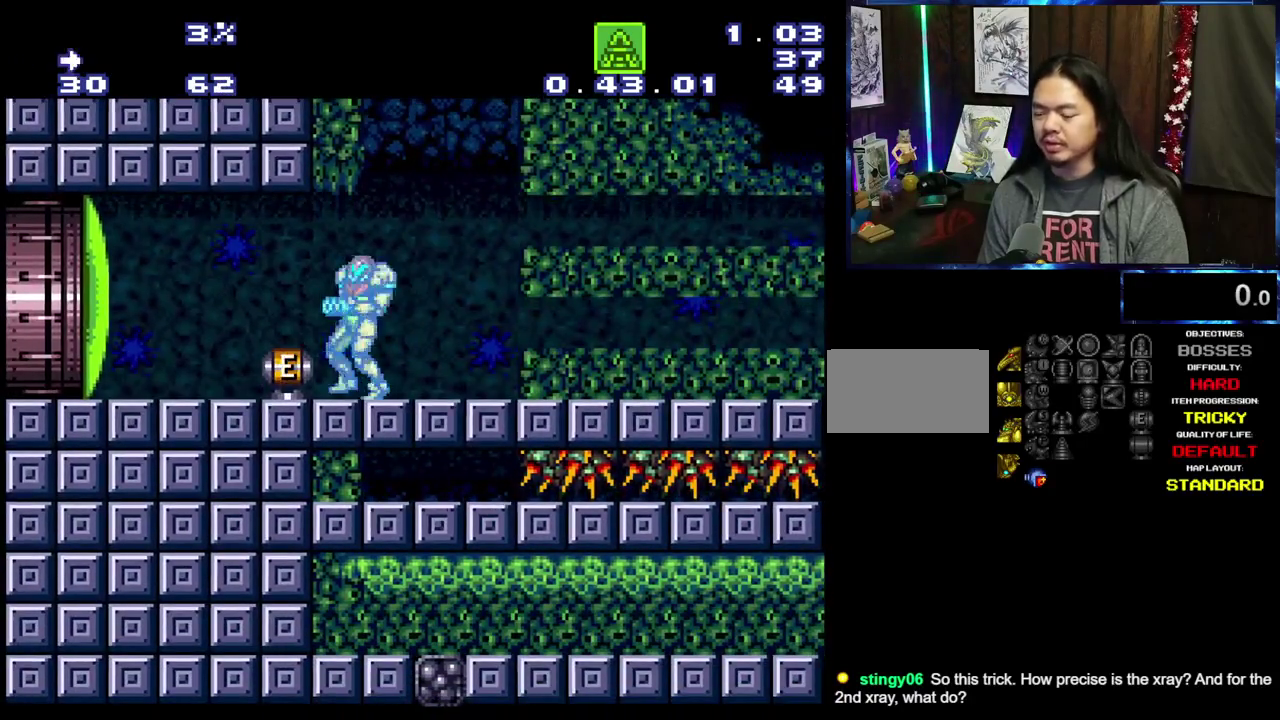
{"dt_ms": 400, "buttons": [], "events": []}